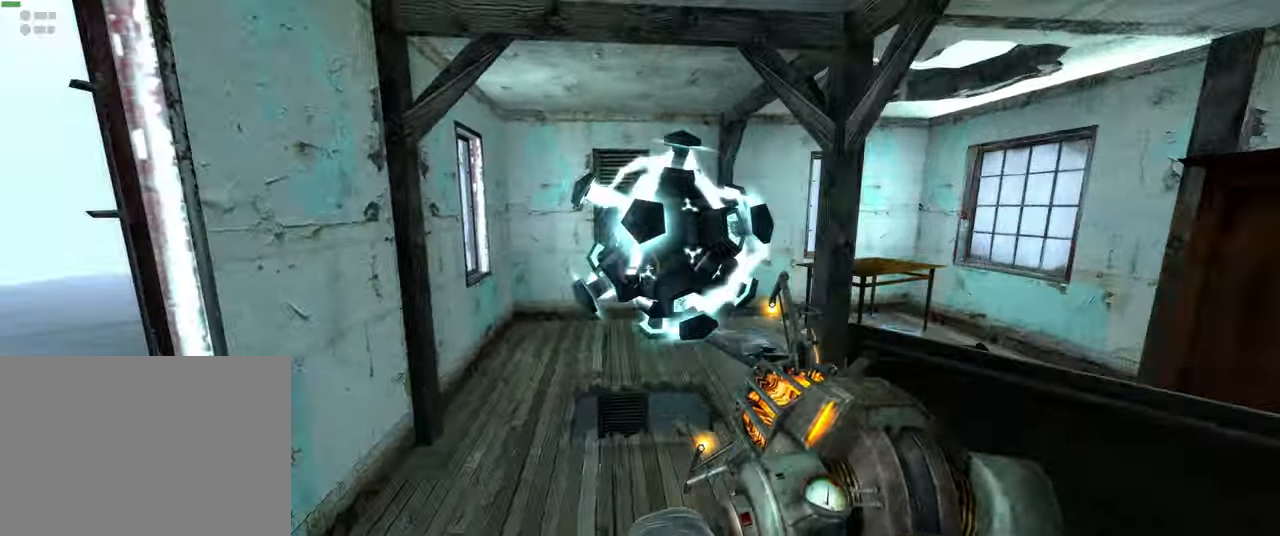
Gameplay with keyboard and mouse; each line is a JSON object with the keys and mouse buttons held at the frame after it. "events" lists presses ("down") and releases ("up") of "1", "2", "3", "4", "5", "a", "alt", "b", "c", "ctrl", "d", "e", "f", "g", "q", "r", "s", "shift", "space", "t", "tab", "v", "w", "x", "z", "mouse_left", "mouse_wheel", "mouse_right" and "mouse_mb5" between this image and that frame as [ms after this image, input, new state], when the widget could be followed in between. "mouse_left", "mouse_wheel", "mouse_right", "mouse_mb5" = the "left", "wheel", "right", "mb5" buttons of the "mouse" list. No other keys are recorded. "wheel" means that the mouse wheel is clicked or scrolled. Mouse movement is not recorded. Not read: mouse_mb4.
{"keys": [], "mouse": [], "events": [[217, "d", "down"], [250, "d", "up"], [400, "w", "up"]]}
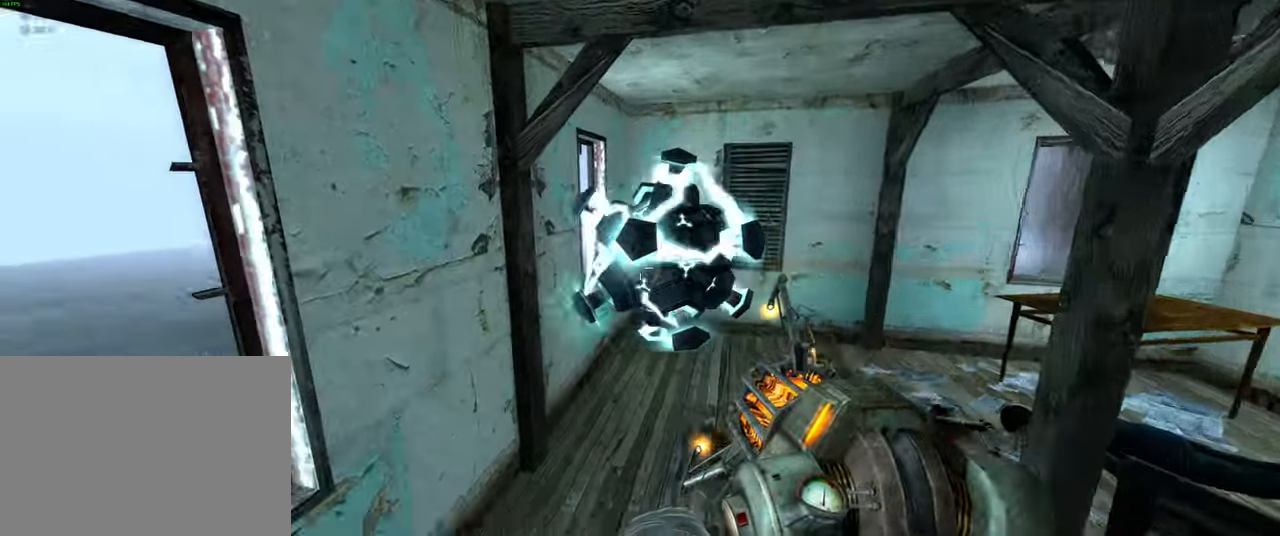
{"keys": [], "mouse": [], "events": []}
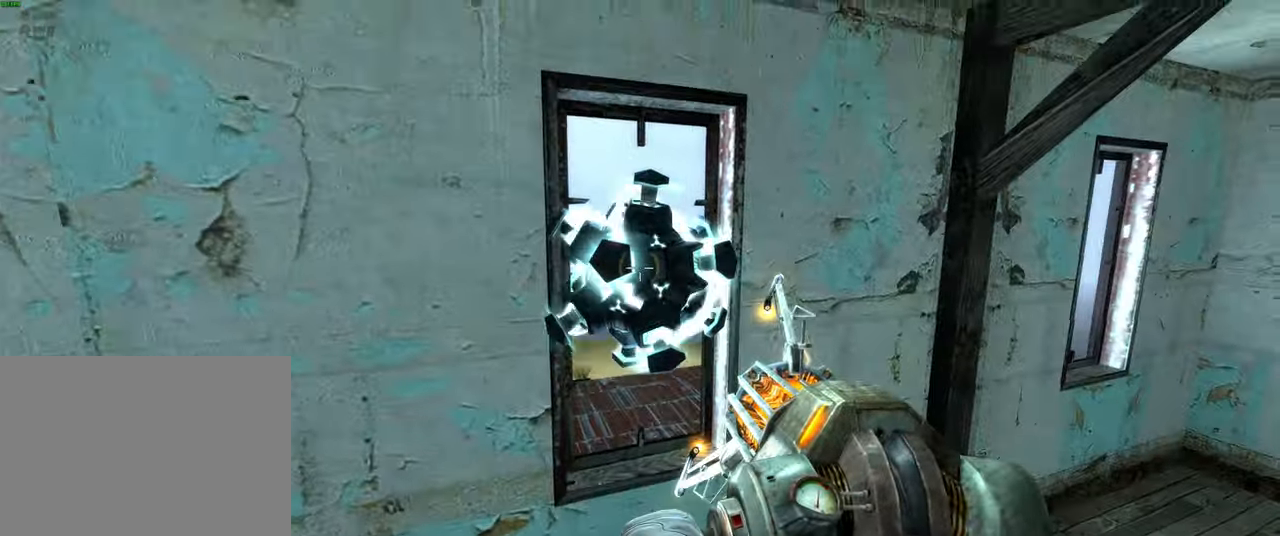
{"keys": [], "mouse": [], "events": [[33, "mouse_left", "down"], [150, "mouse_left", "up"]]}
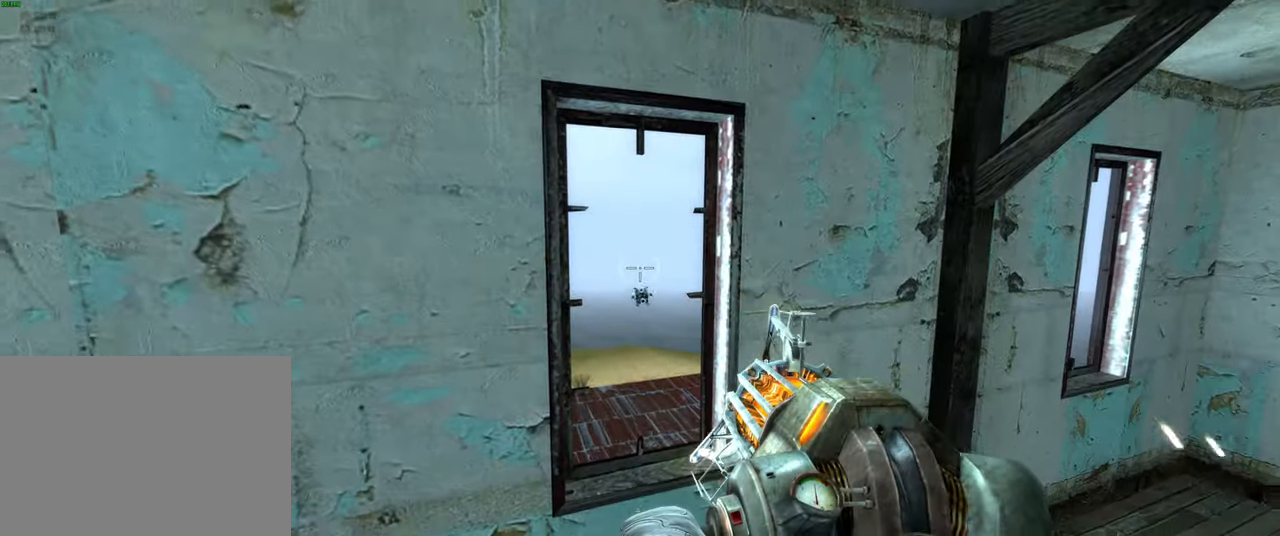
{"keys": [], "mouse": [], "events": []}
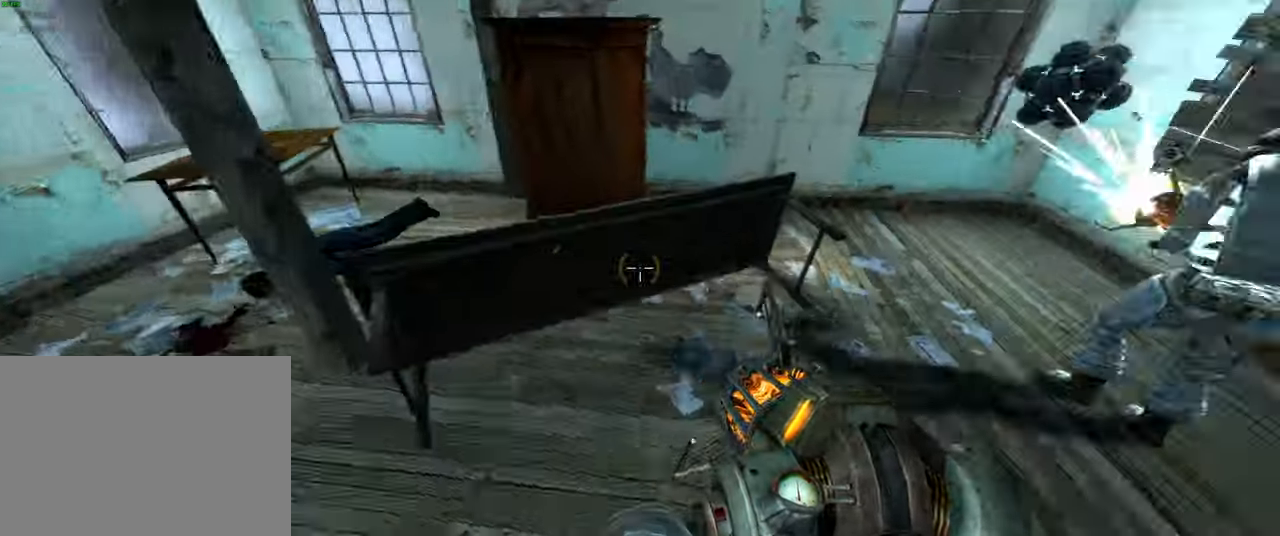
{"keys": ["w"], "mouse": [], "events": [[500, "w", "down"]]}
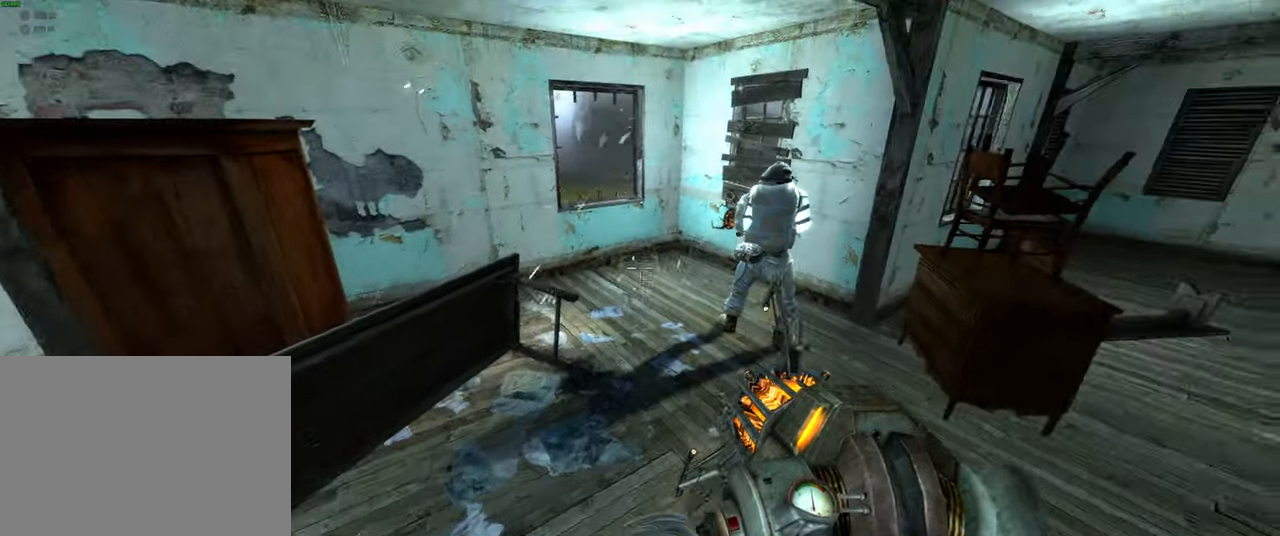
{"keys": [], "mouse": [], "events": [[100, "d", "down"], [217, "d", "up"], [233, "w", "up"]]}
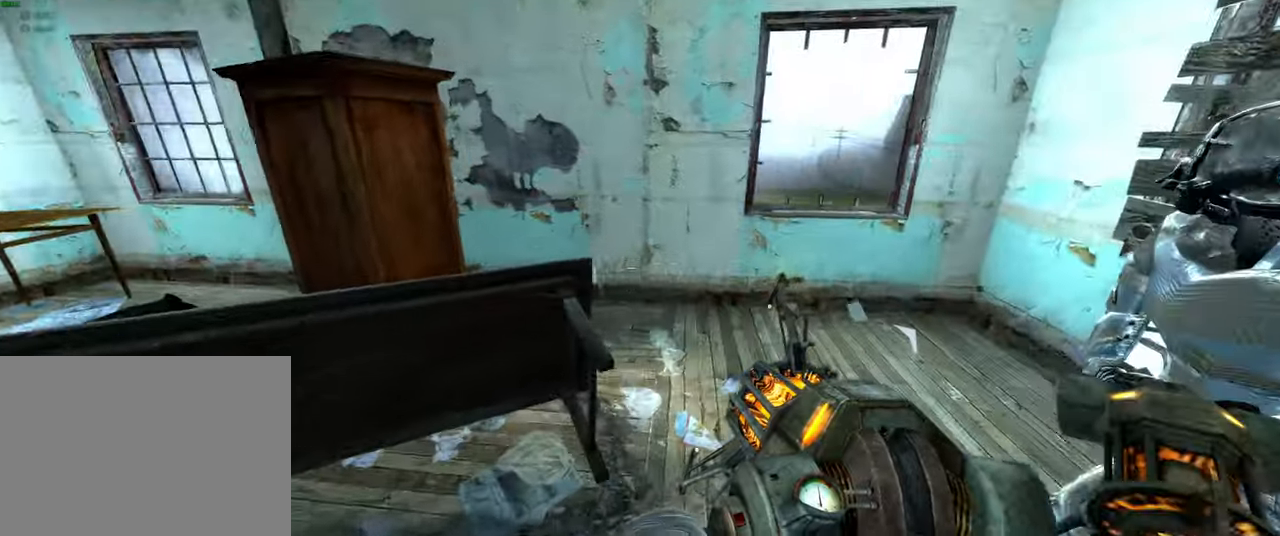
{"keys": ["a"], "mouse": [], "events": [[50, "d", "down"], [117, "w", "down"], [167, "d", "up"], [200, "w", "up"], [400, "a", "down"]]}
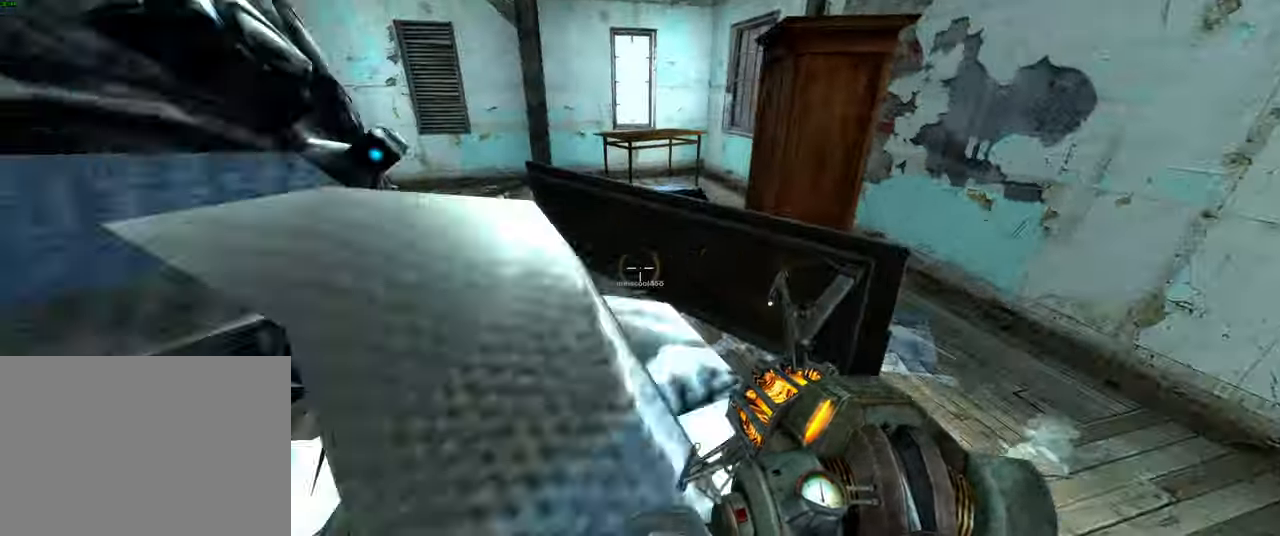
{"keys": [], "mouse": [], "events": [[67, "w", "down"], [184, "a", "up"], [217, "w", "up"]]}
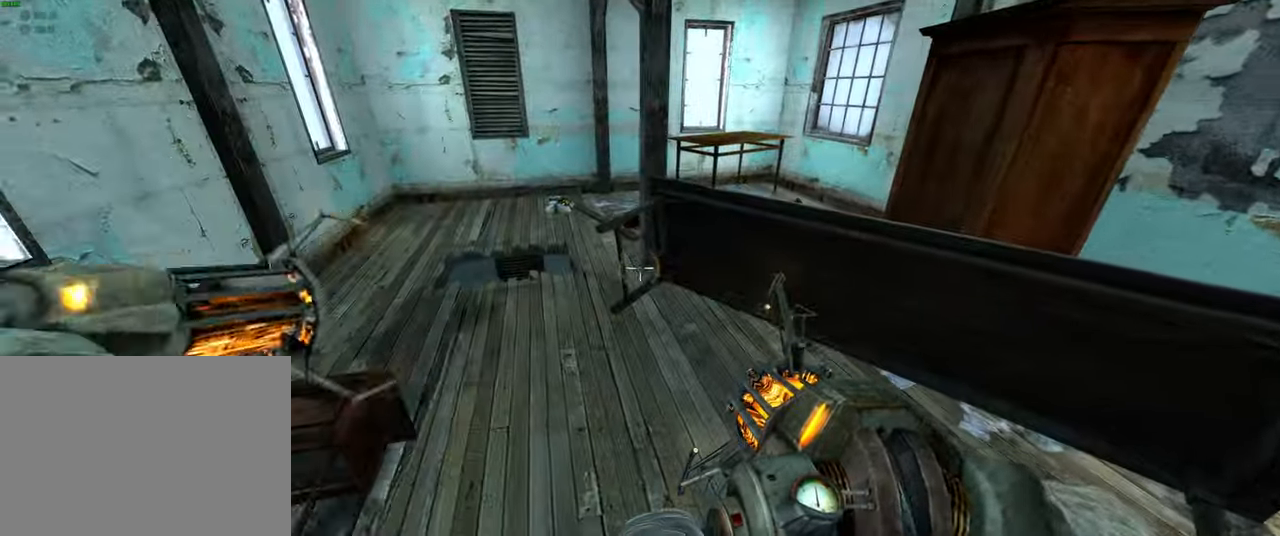
{"keys": ["d"], "mouse": [], "events": [[50, "w", "down"], [150, "d", "down"], [184, "w", "up"], [267, "d", "up"], [350, "mouse_right", "down"], [450, "d", "down"], [467, "mouse_right", "up"]]}
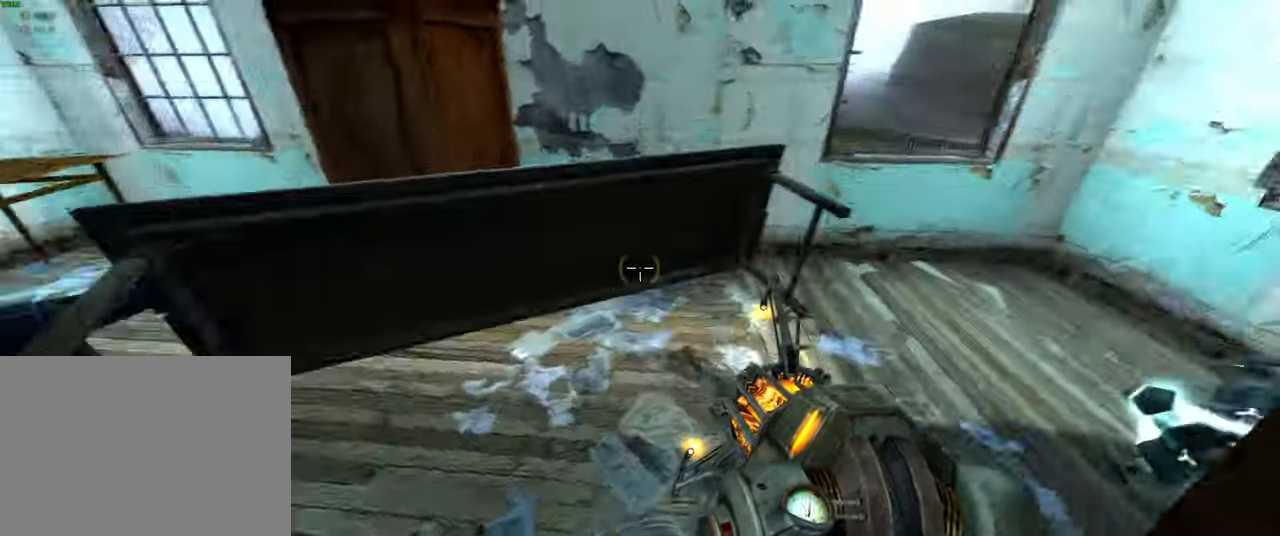
{"keys": ["a"], "mouse": ["right"], "events": [[67, "d", "up"], [417, "mouse_right", "down"], [484, "a", "down"]]}
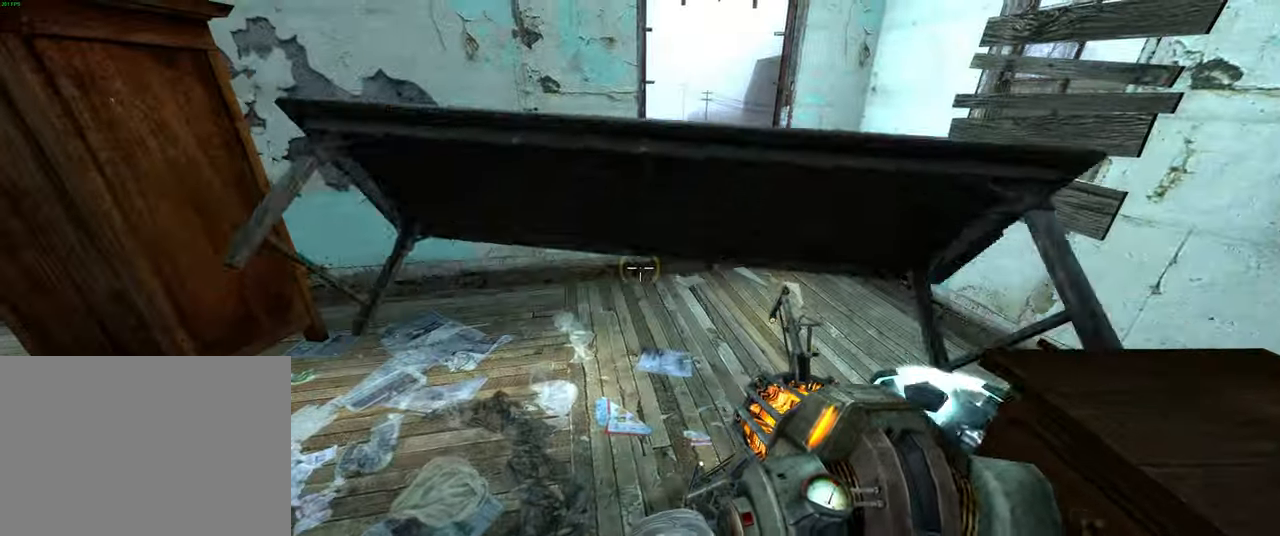
{"keys": [], "mouse": ["right"], "events": [[67, "mouse_right", "up"], [167, "s", "down"], [250, "a", "up"], [300, "s", "up"], [484, "mouse_right", "down"]]}
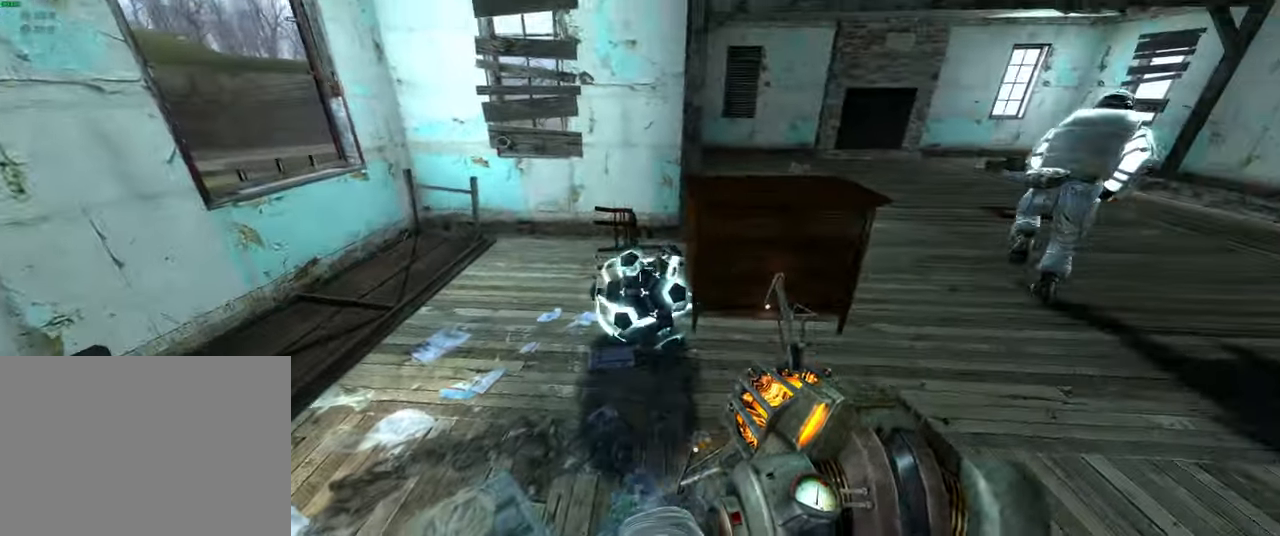
{"keys": ["d", "w"], "mouse": [], "events": [[167, "mouse_right", "up"], [234, "w", "down"], [334, "d", "down"]]}
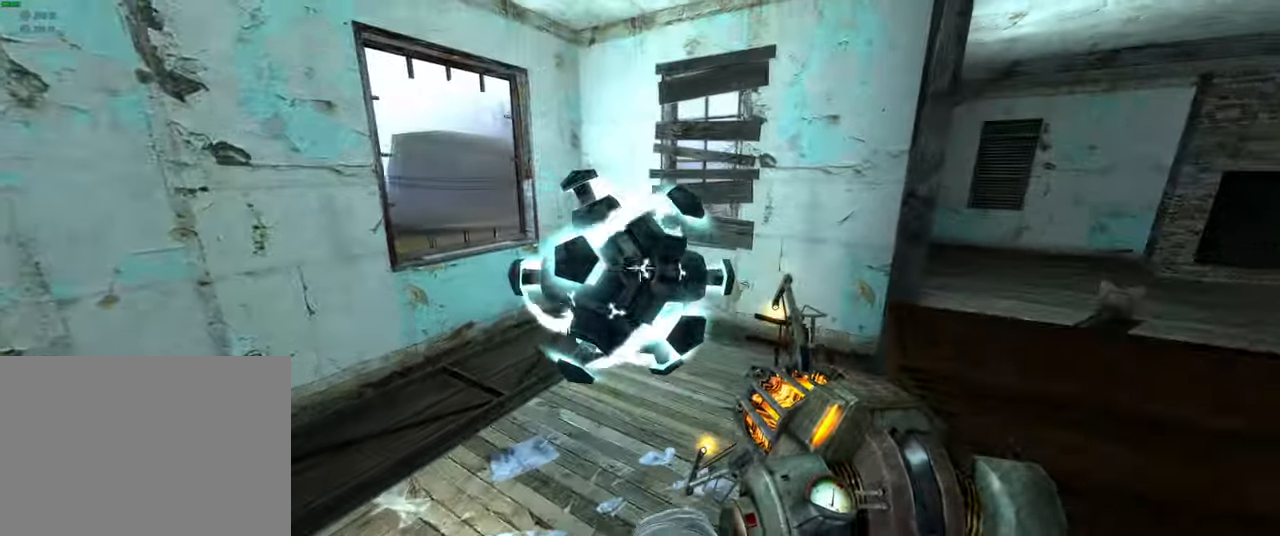
{"keys": ["d", "w"], "mouse": [], "events": [[17, "d", "up"], [84, "a", "down"], [200, "a", "up"], [234, "d", "down"]]}
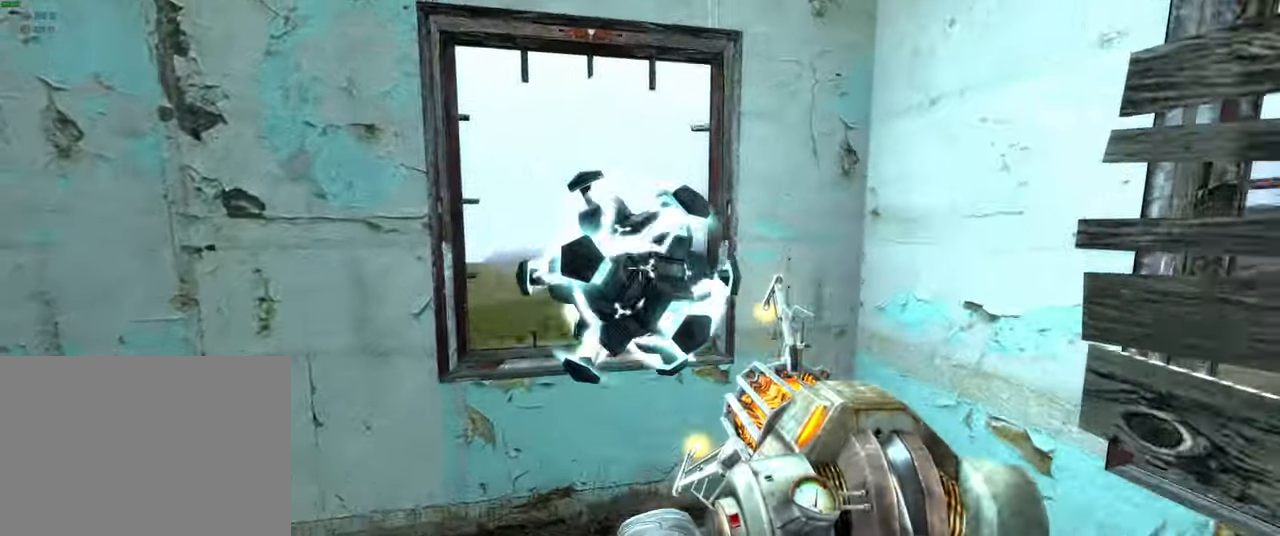
{"keys": [], "mouse": [], "events": [[17, "w", "up"], [34, "d", "up"], [300, "mouse_left", "down"], [417, "mouse_left", "up"]]}
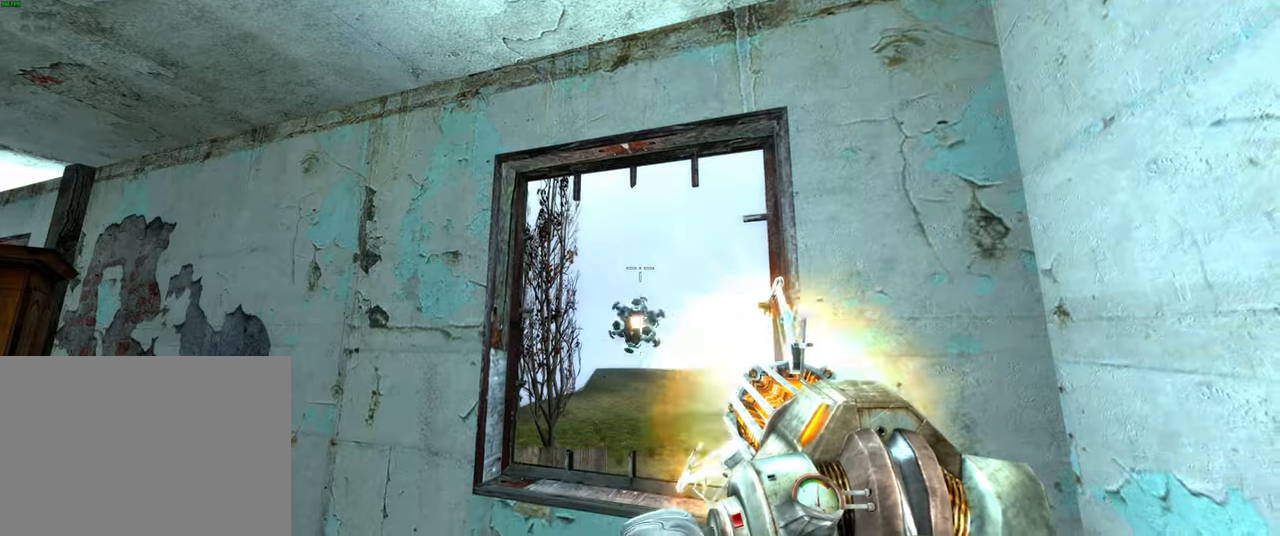
{"keys": ["w"], "mouse": [], "events": [[183, "a", "down"], [350, "w", "down"], [450, "a", "up"]]}
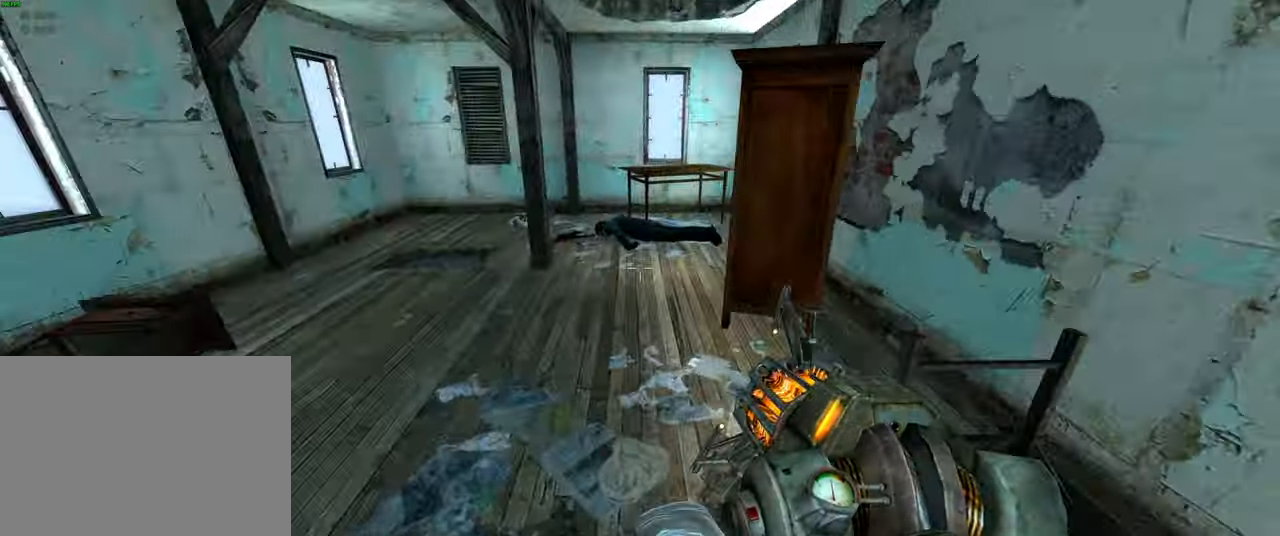
{"keys": ["f", "w"], "mouse": [], "events": [[283, "shift", "down"], [350, "a", "down"], [366, "shift", "up"], [466, "a", "up"], [500, "f", "down"]]}
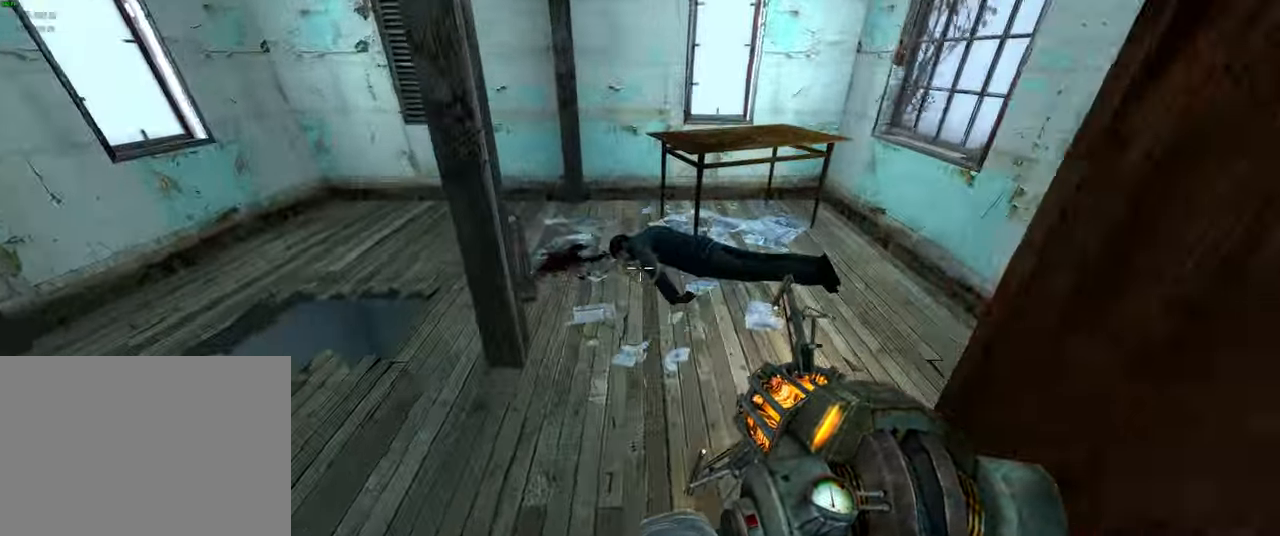
{"keys": ["a"], "mouse": [], "events": [[100, "f", "up"], [266, "d", "down"], [333, "d", "up"], [400, "a", "down"], [500, "w", "up"]]}
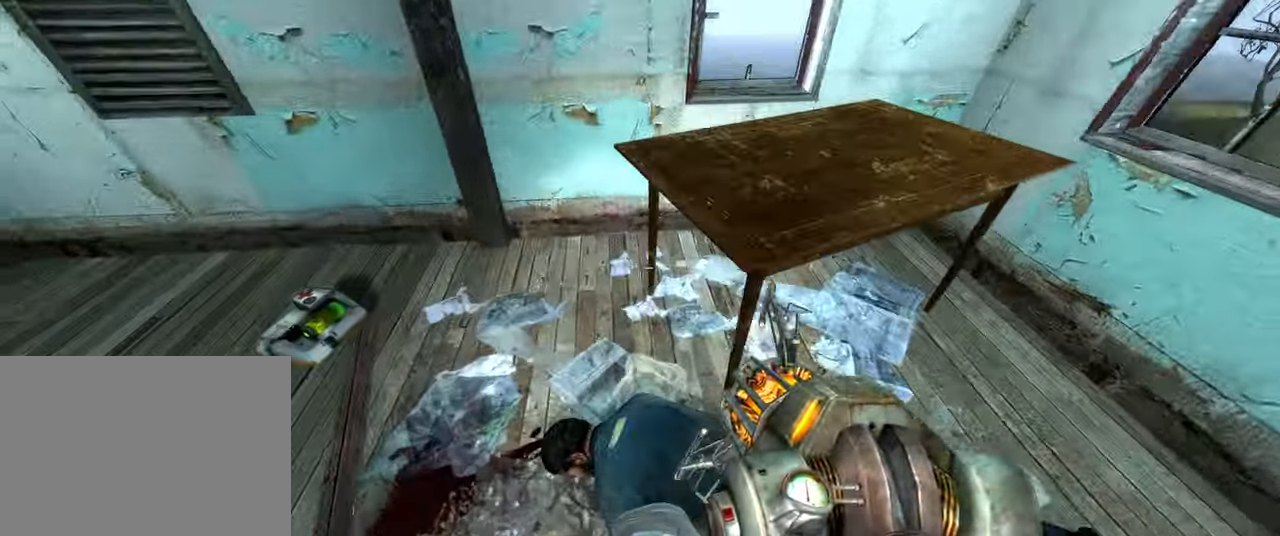
{"keys": ["a", "w"], "mouse": [], "events": [[50, "a", "up"], [450, "w", "down"], [466, "a", "down"]]}
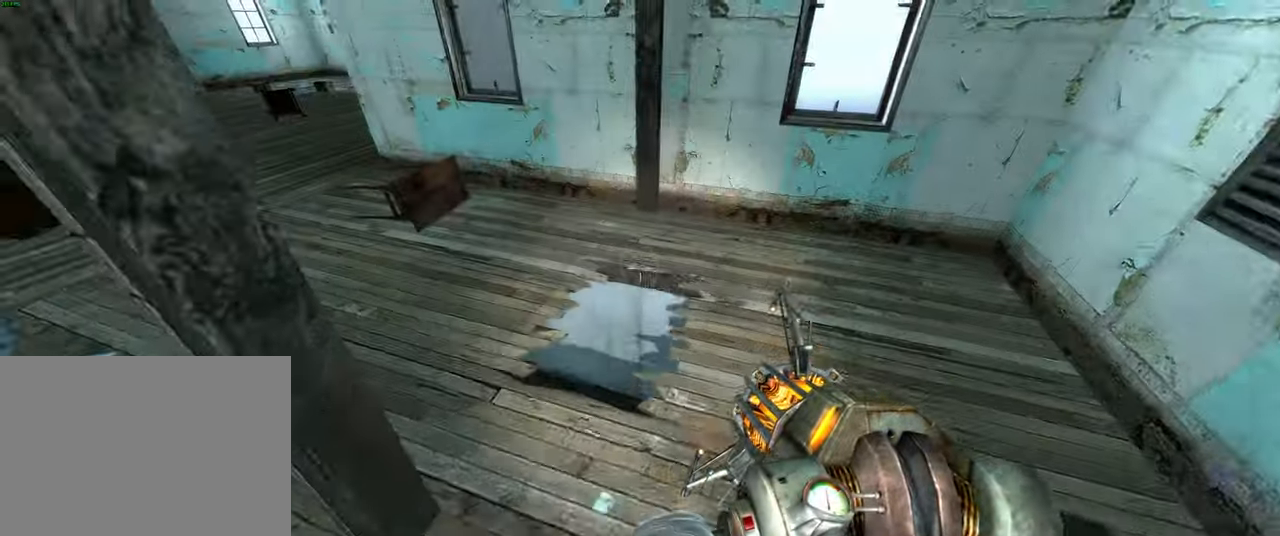
{"keys": ["d"], "mouse": [], "events": [[100, "w", "up"], [300, "w", "down"], [333, "a", "up"], [383, "w", "up"], [400, "d", "down"]]}
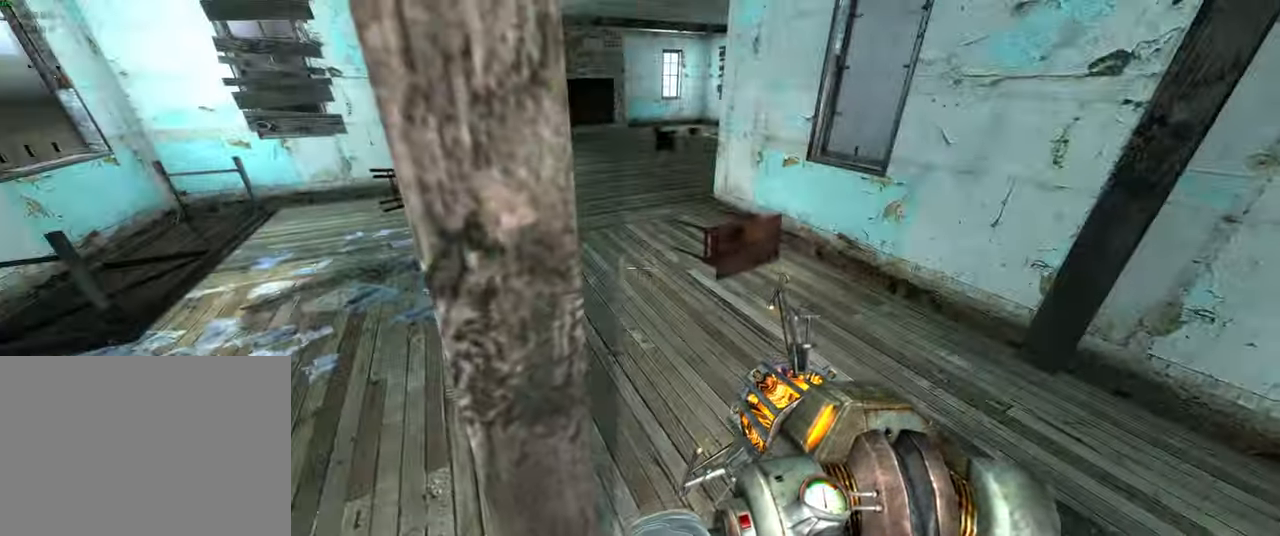
{"keys": ["shift", "w"], "mouse": [], "events": [[16, "w", "down"], [50, "d", "up"], [250, "d", "down"], [383, "d", "up"], [466, "shift", "down"]]}
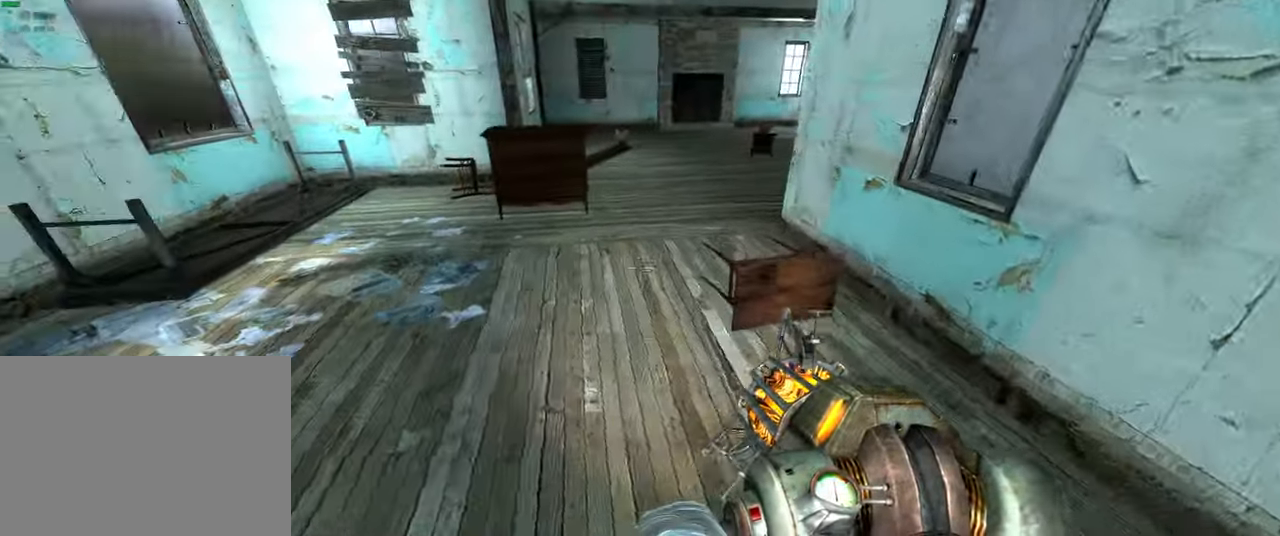
{"keys": ["d", "shift", "w"], "mouse": [], "events": [[216, "a", "down"], [350, "a", "up"], [383, "d", "down"]]}
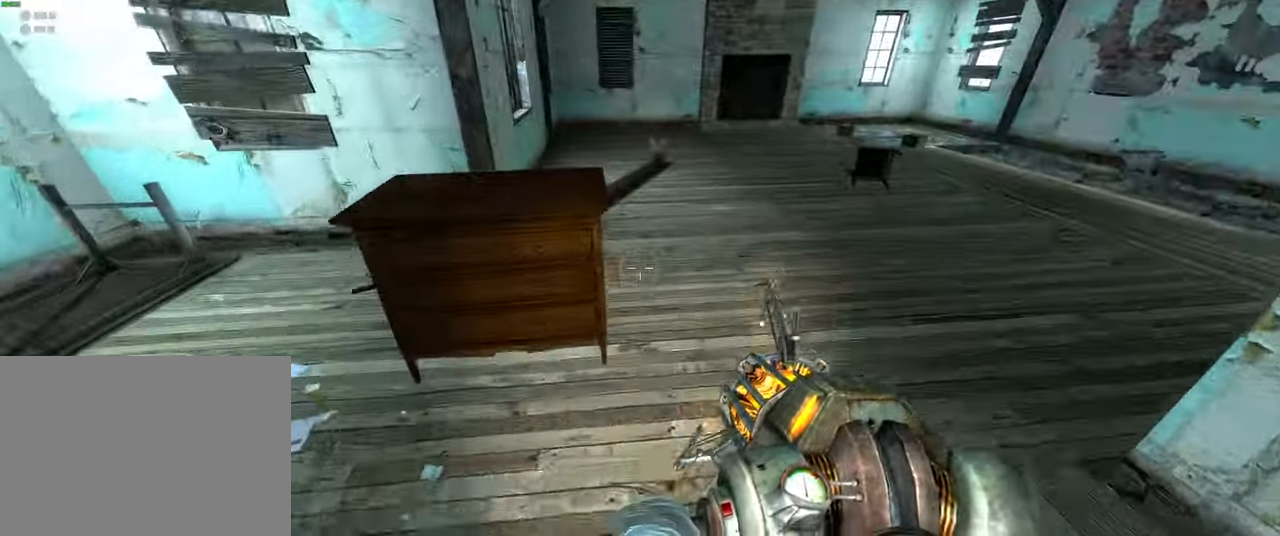
{"keys": ["d", "shift"], "mouse": [], "events": [[216, "space", "down"], [283, "w", "up"], [316, "space", "up"]]}
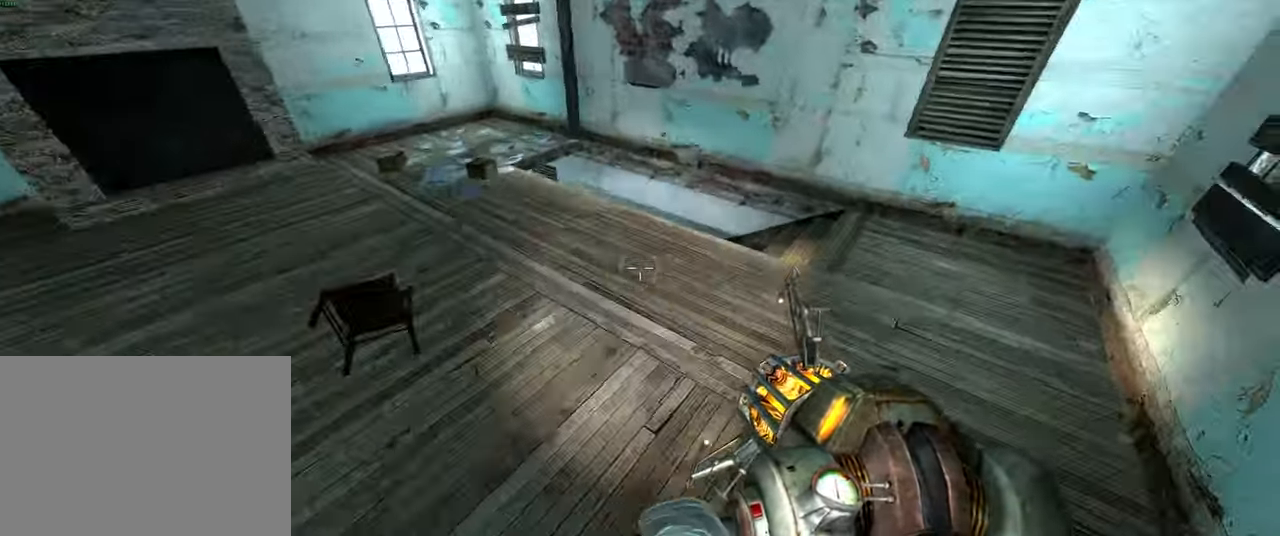
{"keys": ["w"], "mouse": [], "events": [[66, "w", "down"], [117, "d", "up"], [367, "shift", "up"]]}
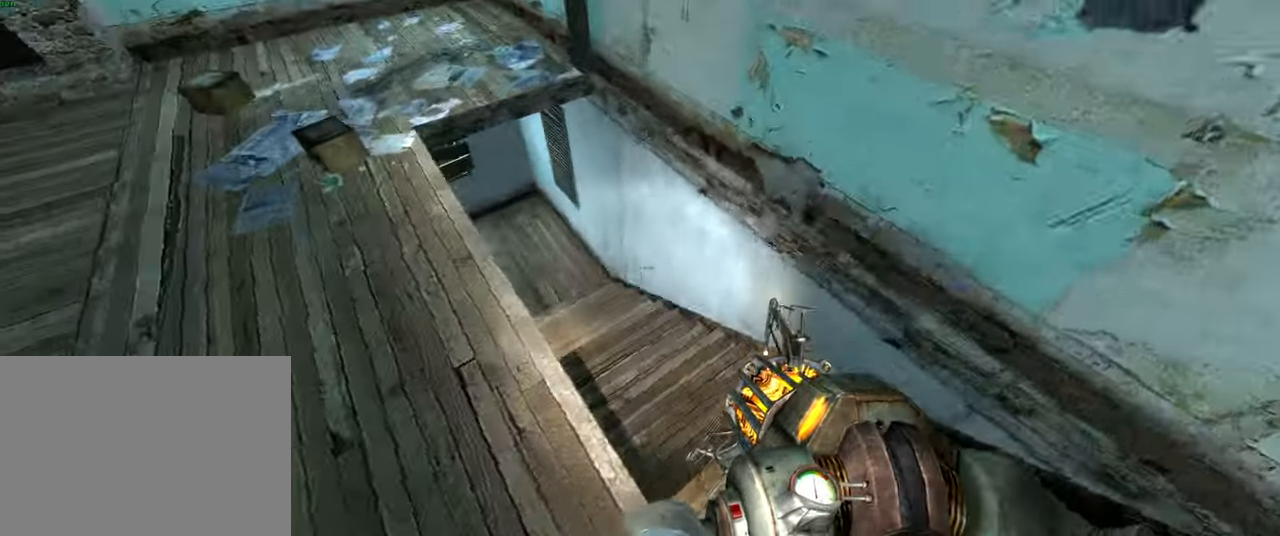
{"keys": ["w"], "mouse": [], "events": [[83, "4", "down"], [167, "4", "up"], [217, "4", "down"], [333, "4", "up"]]}
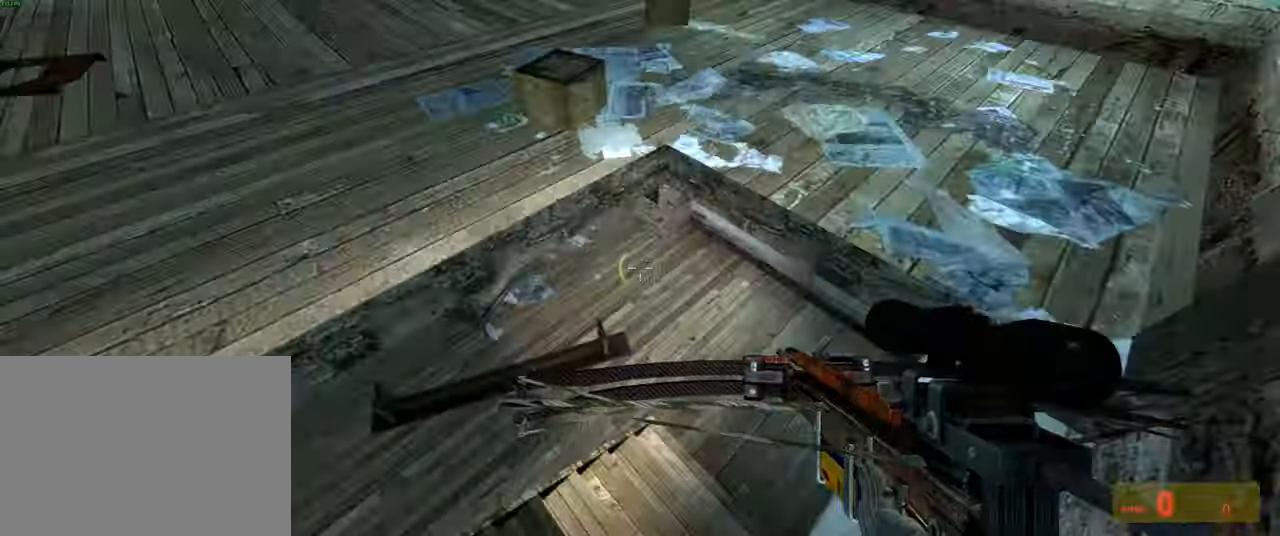
{"keys": ["d", "w"], "mouse": [], "events": [[100, "d", "down"], [150, "w", "up"], [233, "d", "up"], [267, "w", "down"], [483, "d", "down"]]}
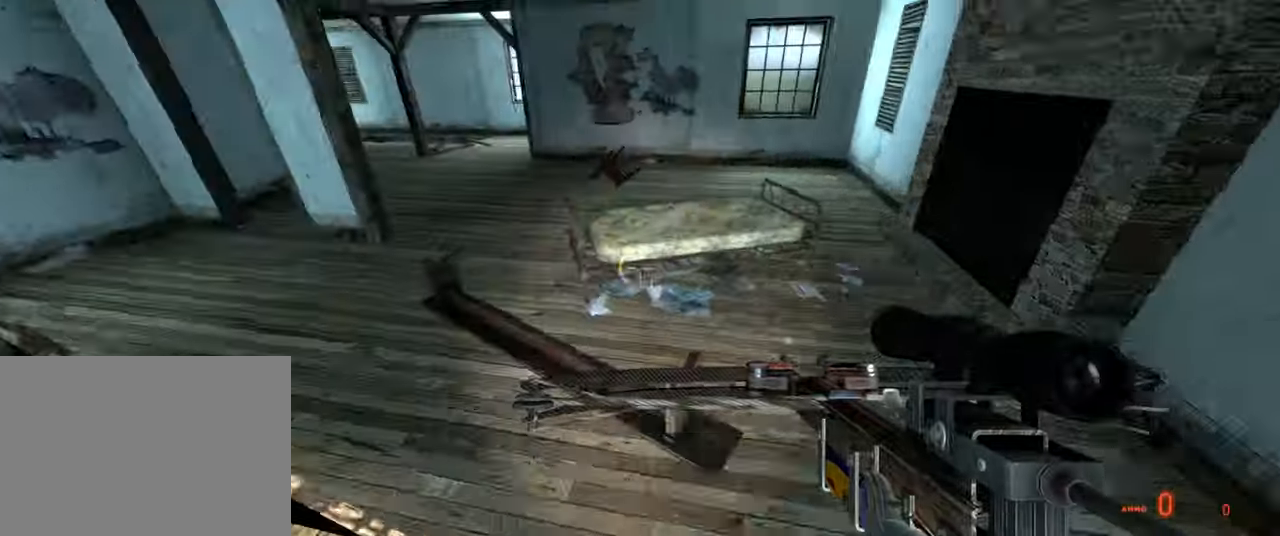
{"keys": ["shift", "w"], "mouse": []}